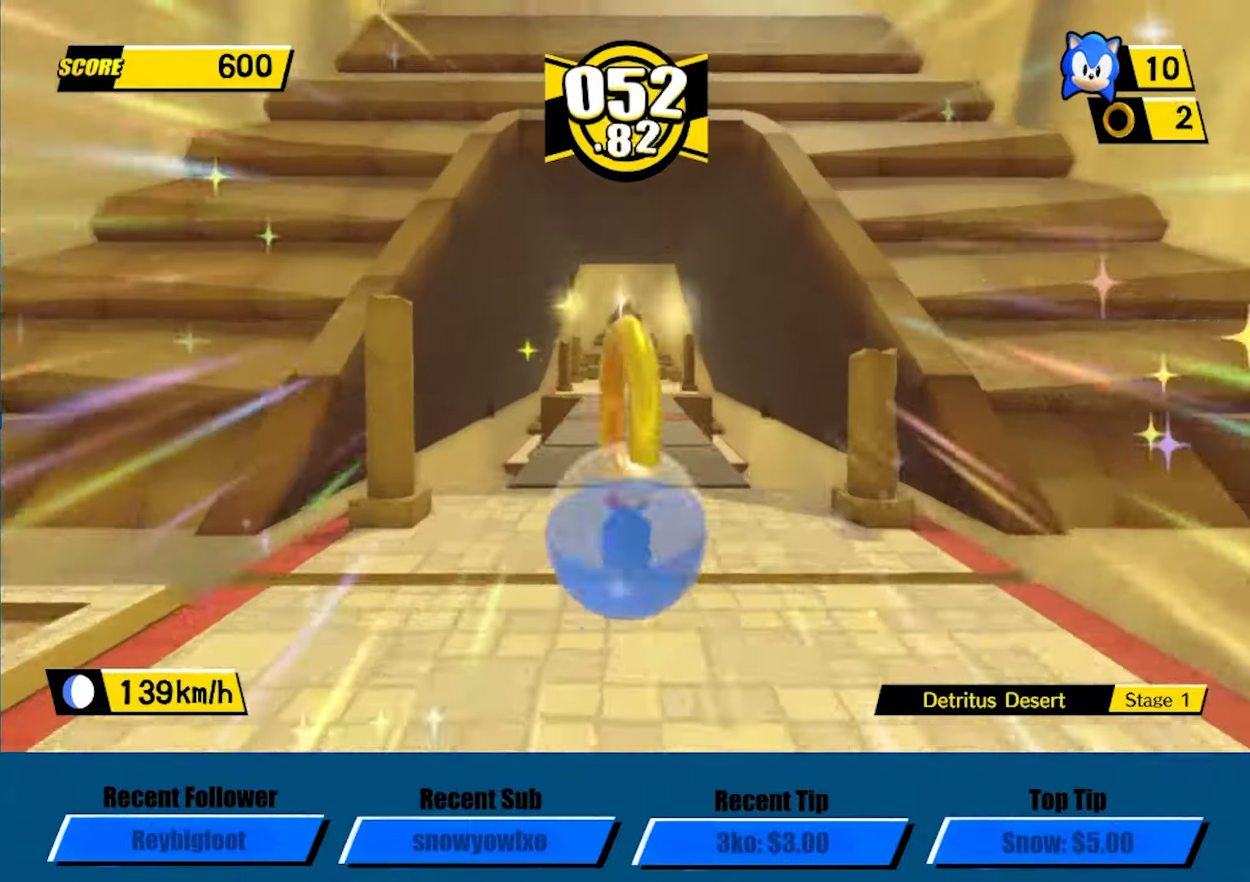
Gameplay with a controller (Xbox layout); each line is a JSON object with the inputs held at the frame after it (dt_ms = milliseconds from this image to that frame). "button_events" lists button changes between this image and that frame as [ms after this image, input, new state], when the widget could be followed in between (sticks are given only as held states). This document gives stick clicks only as held states, not as events. Not read: R3 right_stick.
{"dt_ms": 750, "buttons": [], "left_stick": "center", "button_events": []}
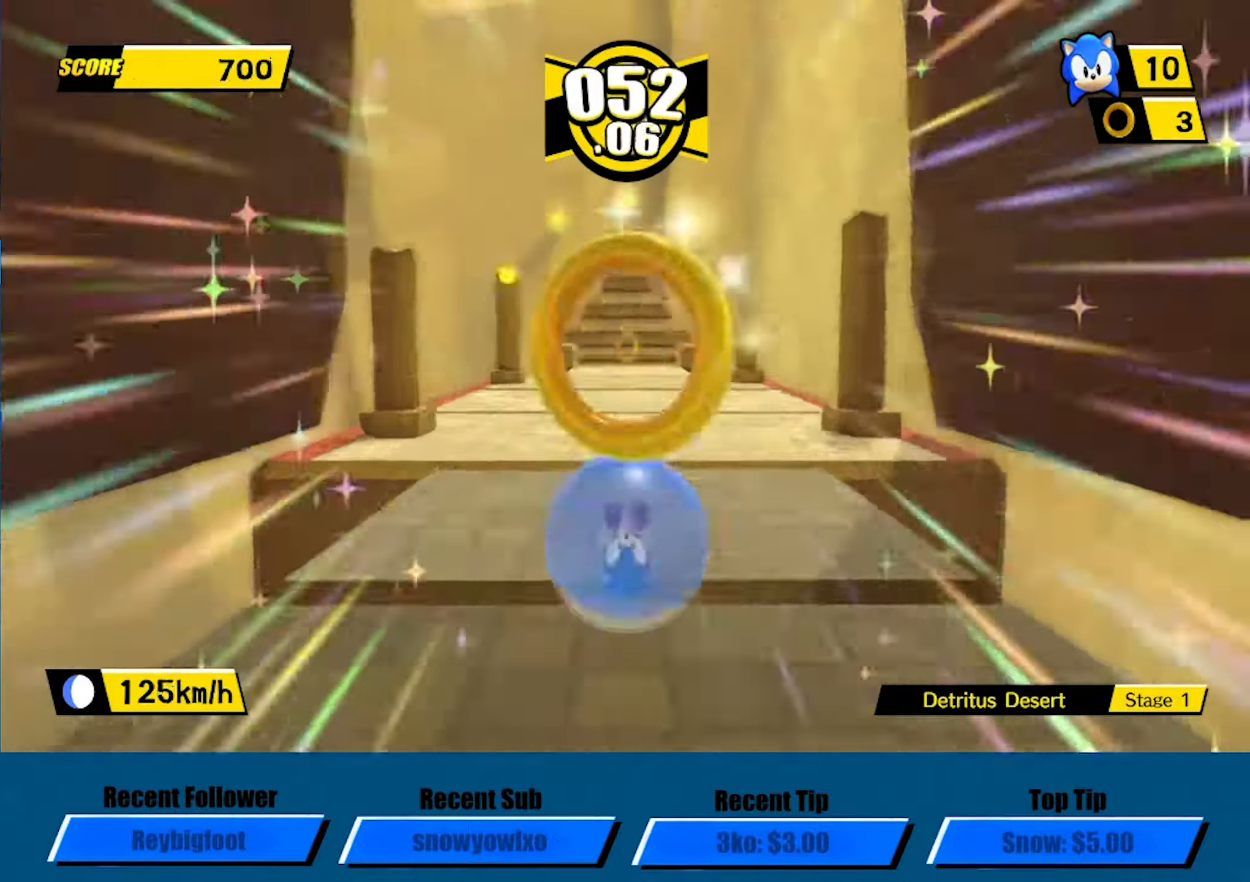
{"dt_ms": 500, "buttons": [], "left_stick": "up", "button_events": []}
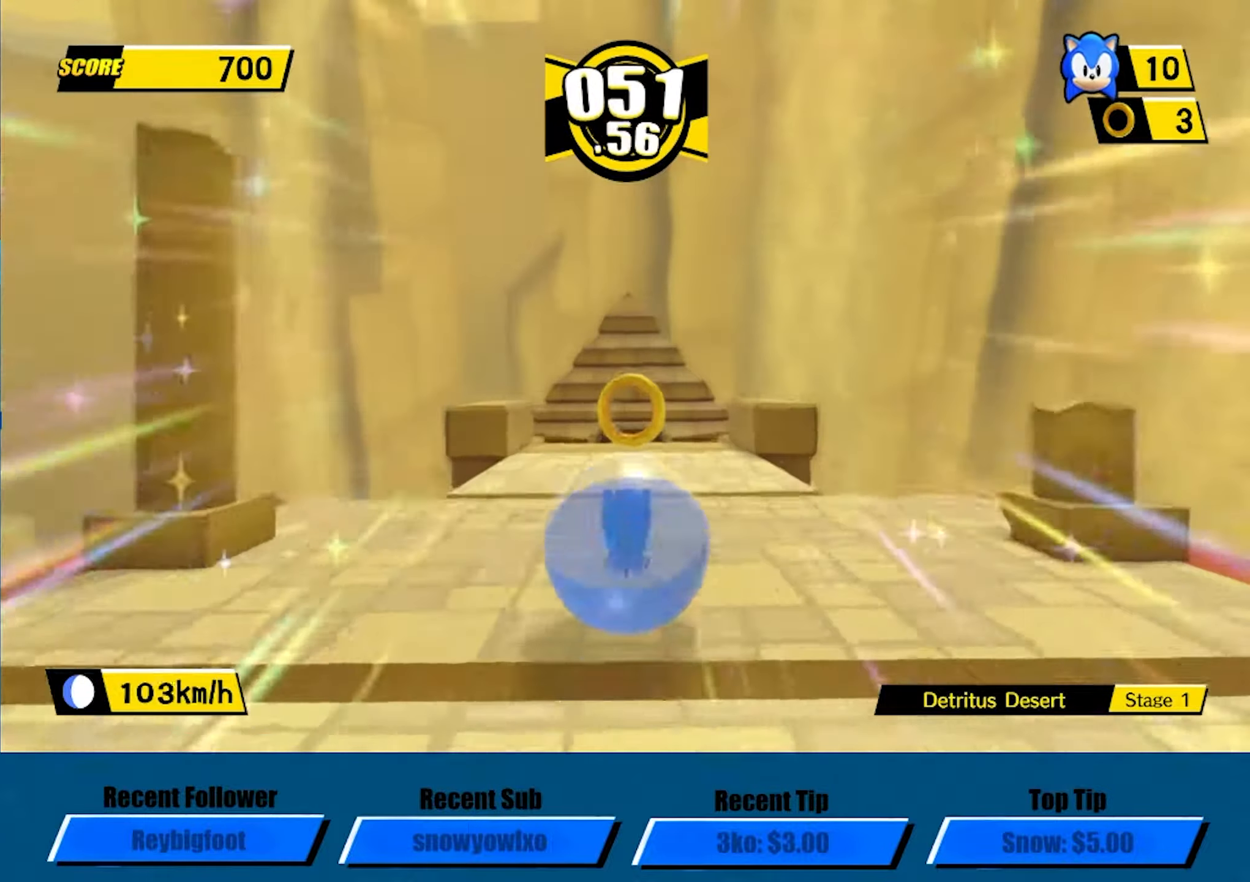
{"dt_ms": 500, "buttons": [], "left_stick": "up", "button_events": []}
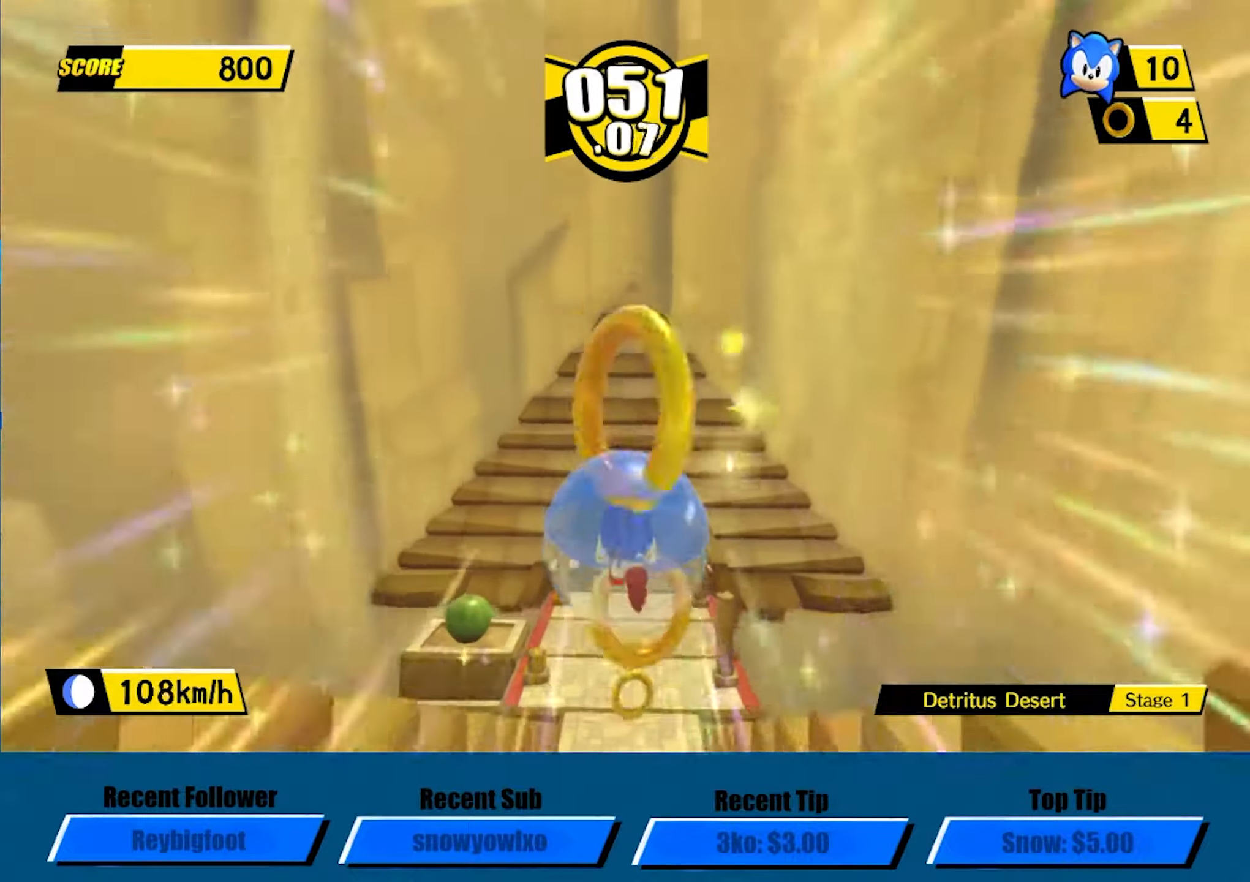
{"dt_ms": 500, "buttons": [], "left_stick": "up", "button_events": []}
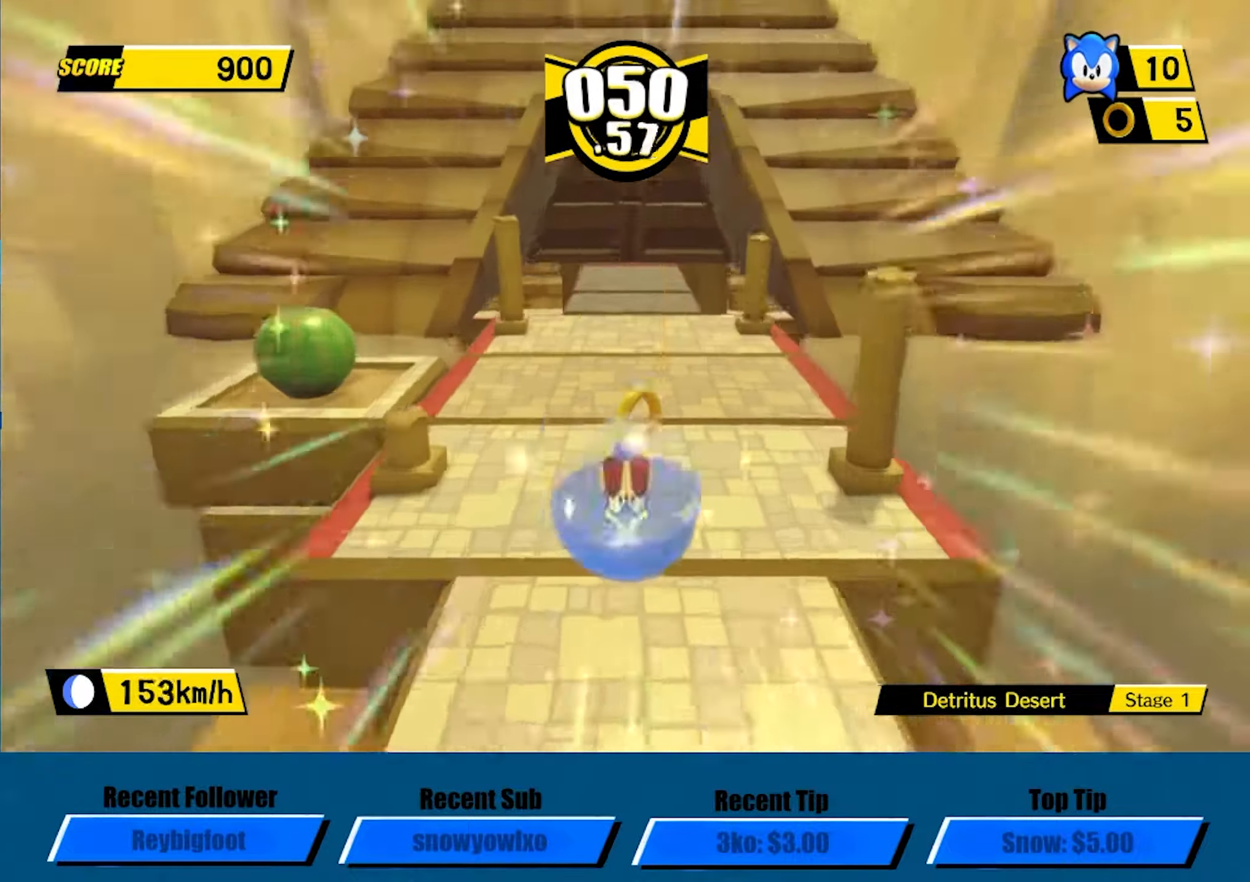
{"dt_ms": 500, "buttons": [], "left_stick": "up", "button_events": []}
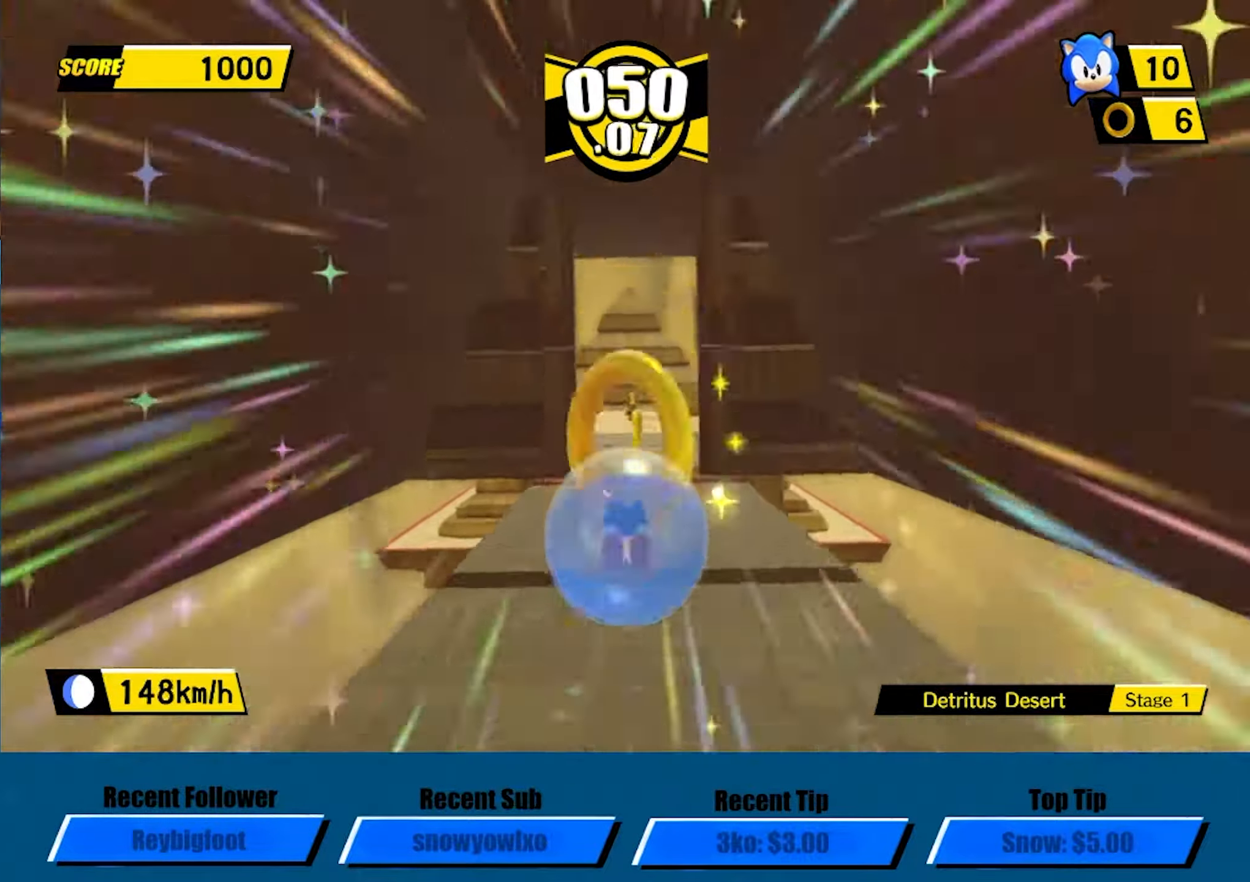
{"dt_ms": 500, "buttons": [], "left_stick": "up", "button_events": []}
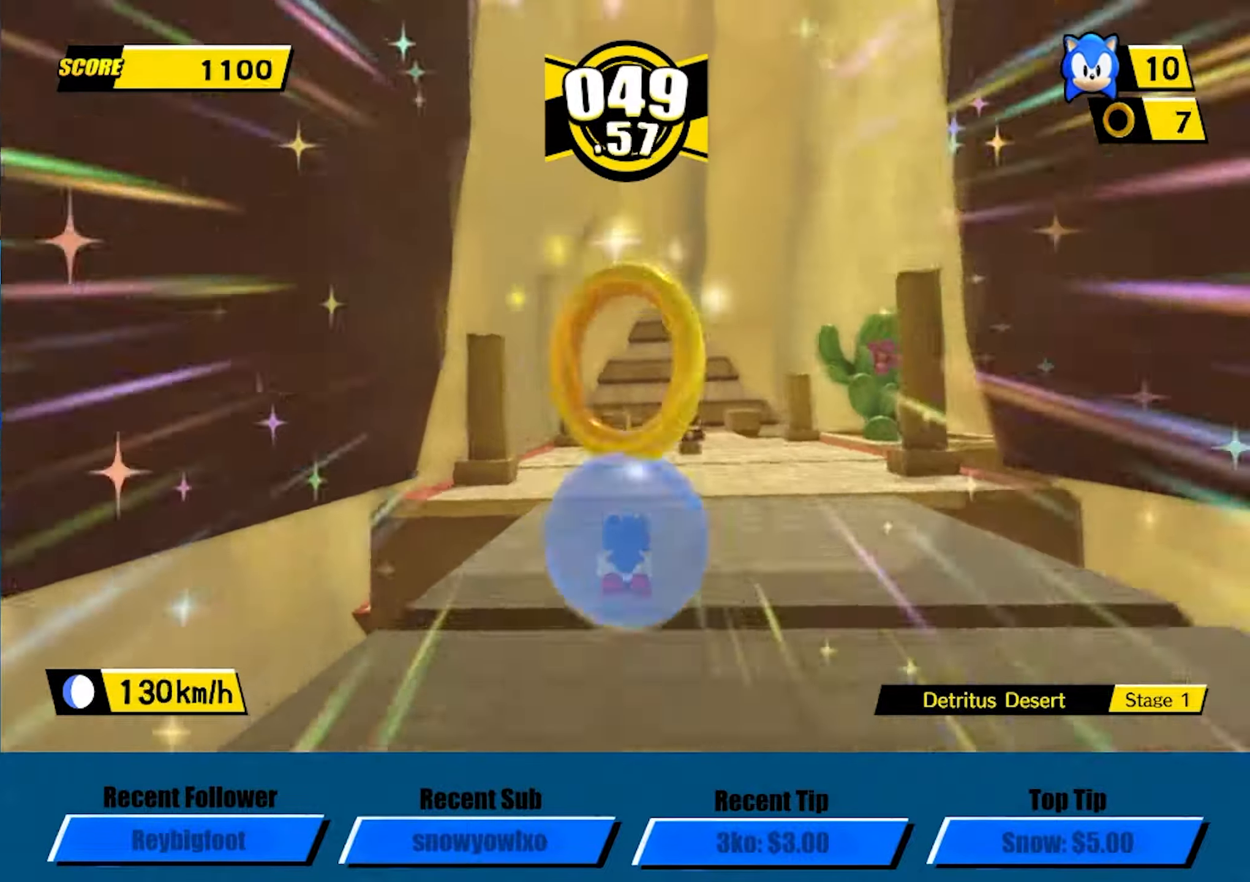
{"dt_ms": 500, "buttons": [], "left_stick": "up", "button_events": []}
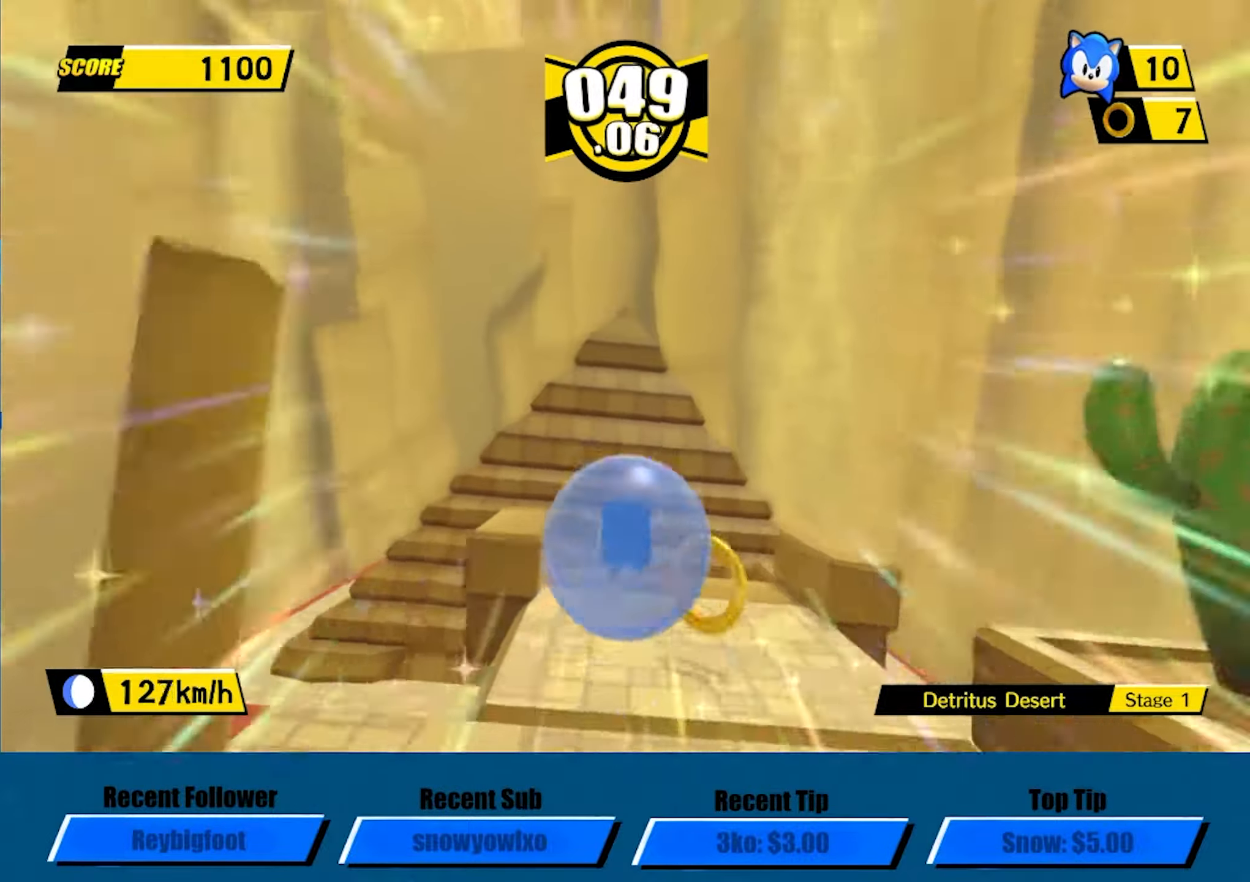
{"dt_ms": 500, "buttons": [], "left_stick": "center", "button_events": []}
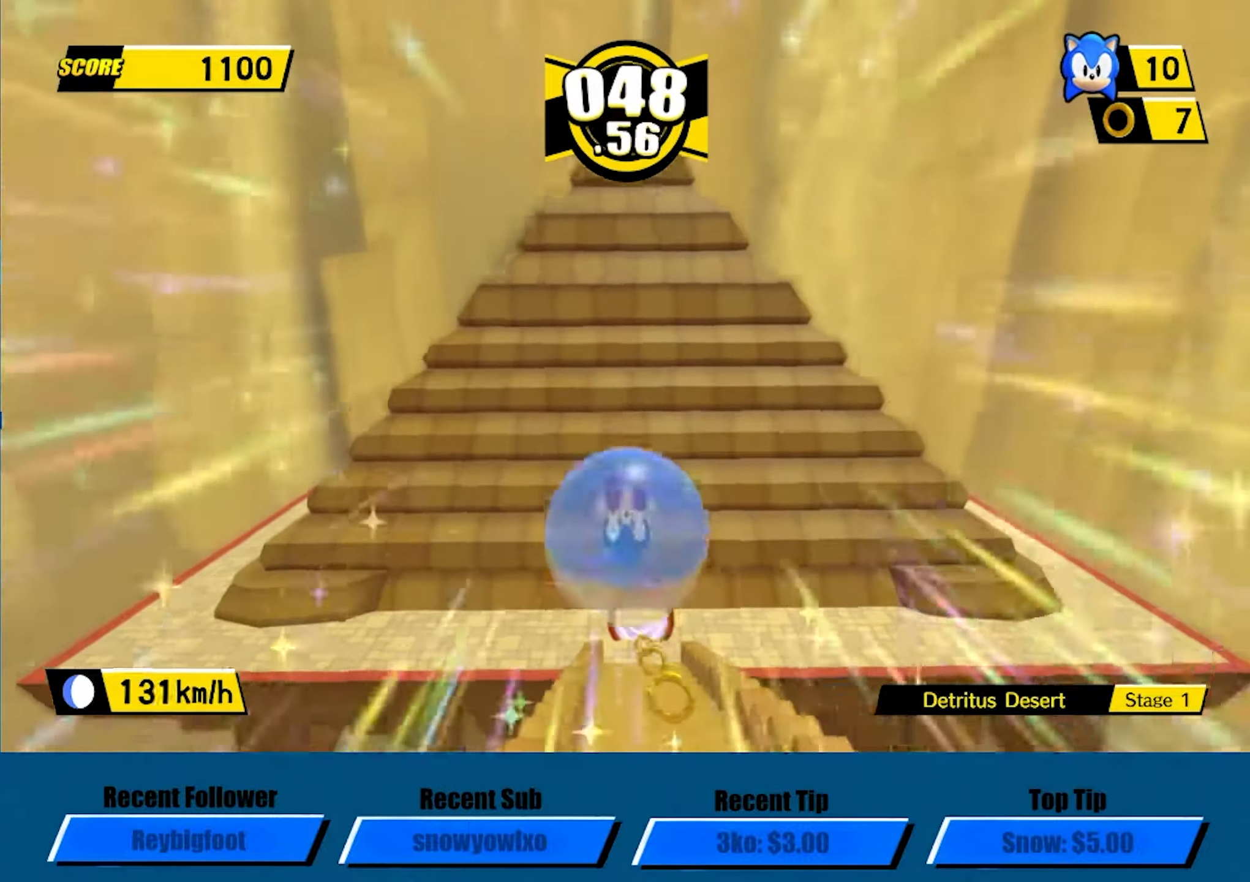
{"dt_ms": 500, "buttons": [], "left_stick": "up", "button_events": []}
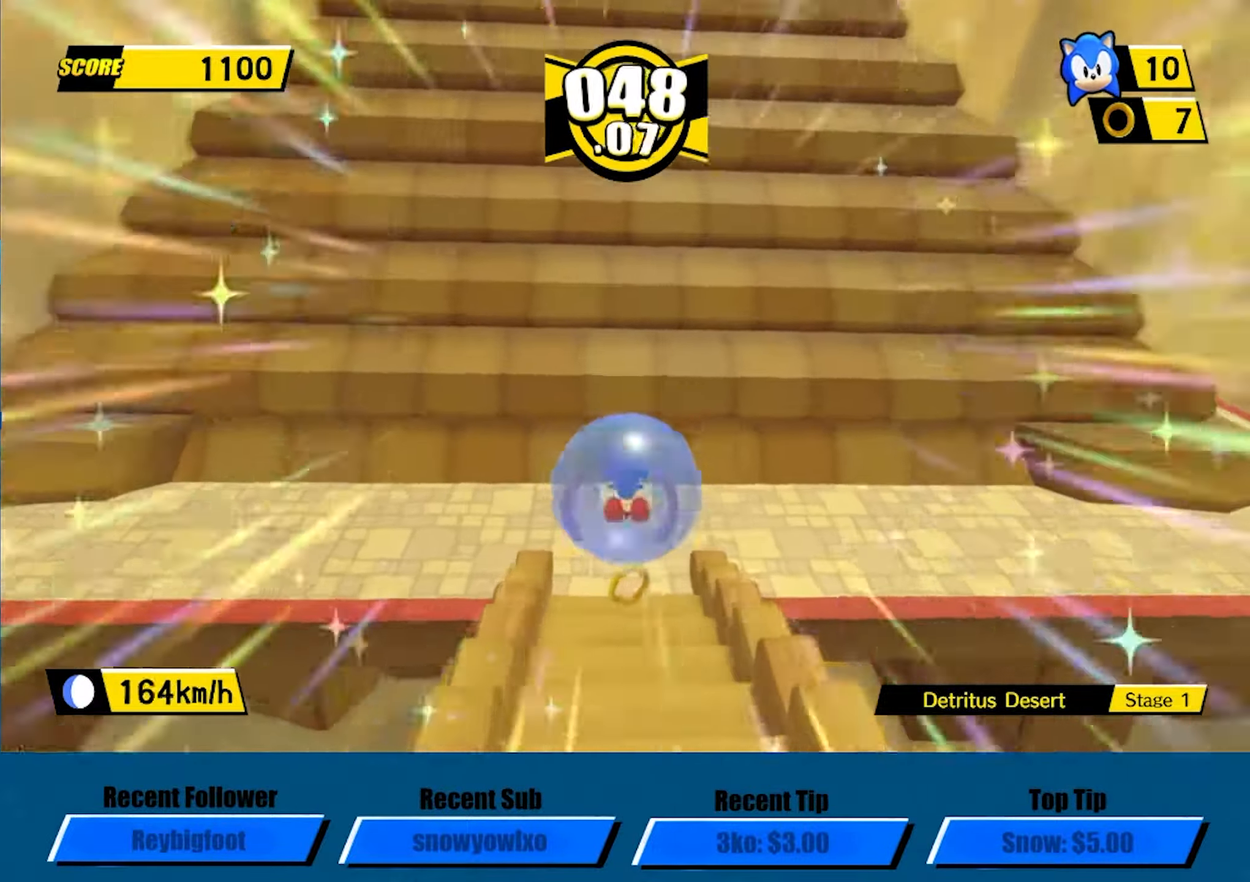
{"dt_ms": 500, "buttons": [], "left_stick": "center", "button_events": []}
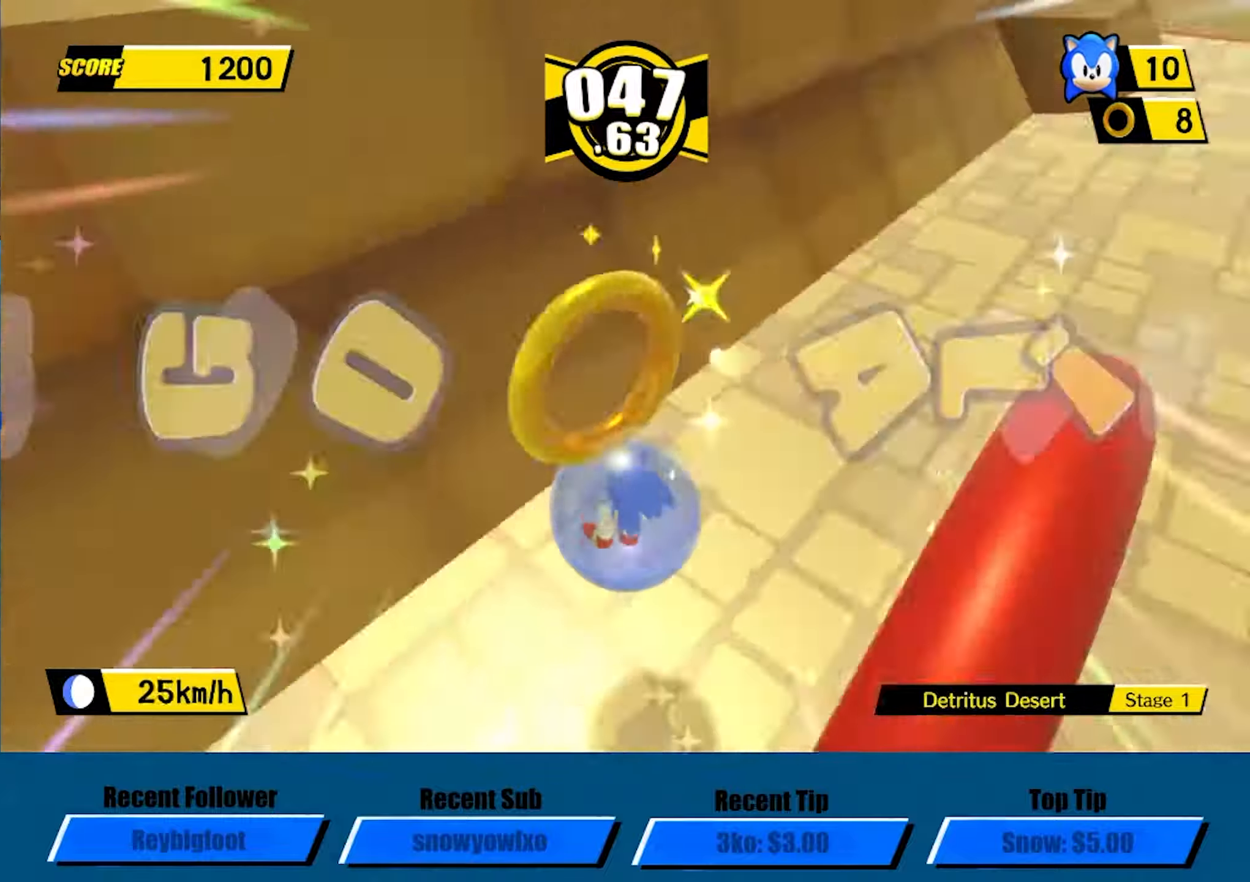
{"dt_ms": 500, "buttons": ["A"], "left_stick": "center", "button_events": [[467, "A", "down"]]}
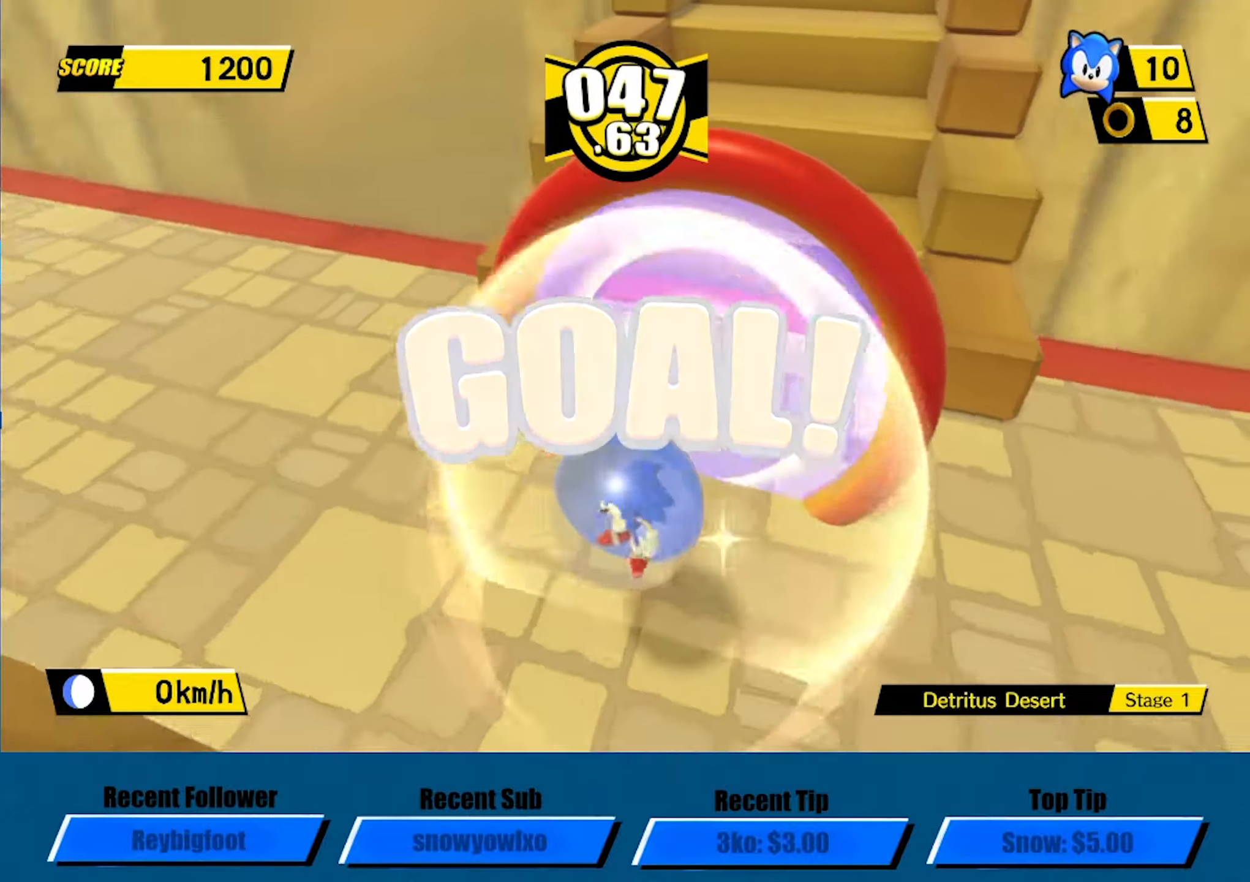
{"dt_ms": 500, "buttons": ["A"], "left_stick": "center", "button_events": [[50, "A", "up"], [134, "A", "down"], [200, "A", "up"], [300, "A", "down"], [367, "A", "up"], [434, "A", "down"]]}
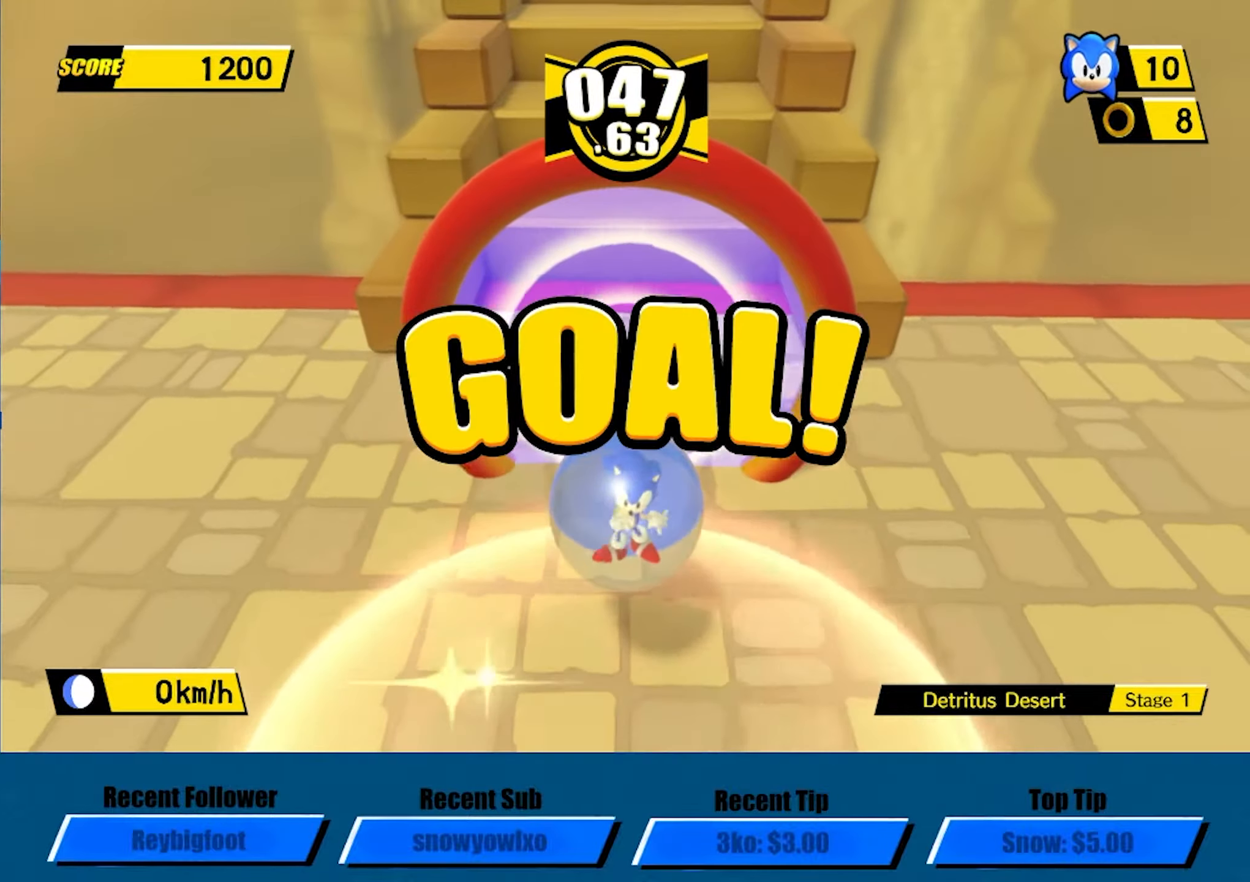
{"dt_ms": 500, "buttons": [], "left_stick": "center", "button_events": [[34, "A", "up"], [84, "A", "down"], [317, "A", "up"], [384, "A", "down"], [450, "A", "up"]]}
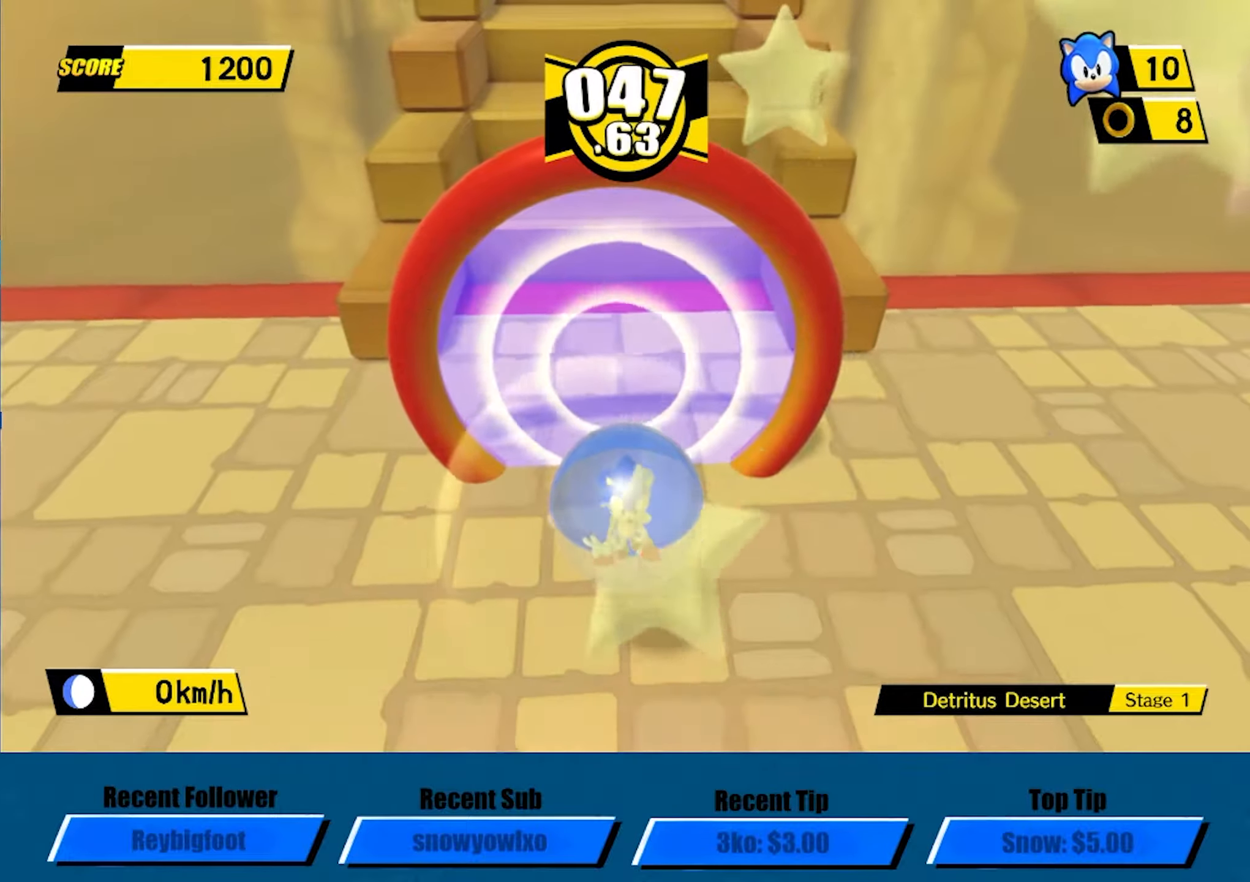
{"dt_ms": 500, "buttons": [], "left_stick": "center", "button_events": [[34, "A", "down"], [100, "A", "up"], [184, "A", "down"], [234, "A", "up"], [284, "A", "down"], [334, "A", "up"], [417, "A", "down"], [467, "A", "up"]]}
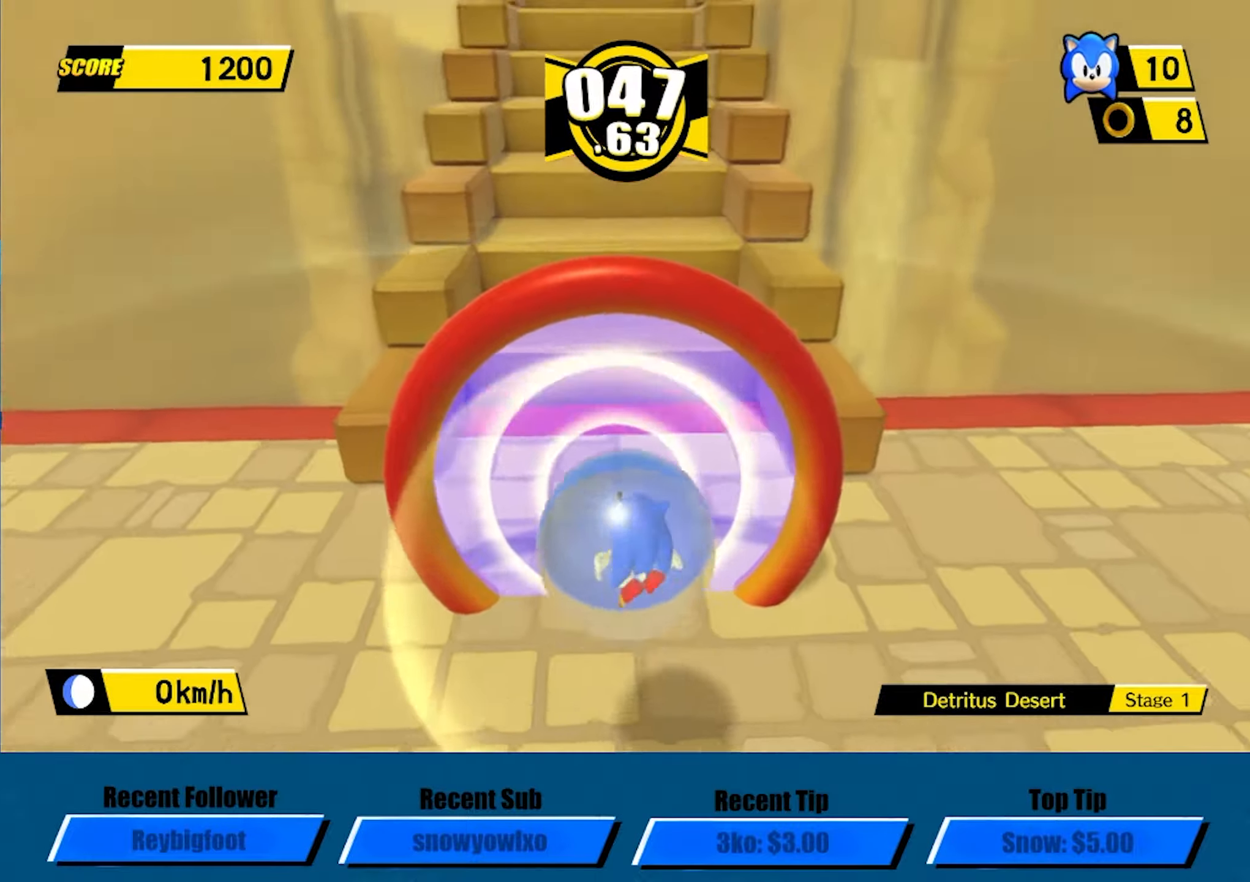
{"dt_ms": 500, "buttons": [], "left_stick": "center", "button_events": [[34, "A", "down"], [84, "A", "up"], [150, "A", "down"], [200, "A", "up"]]}
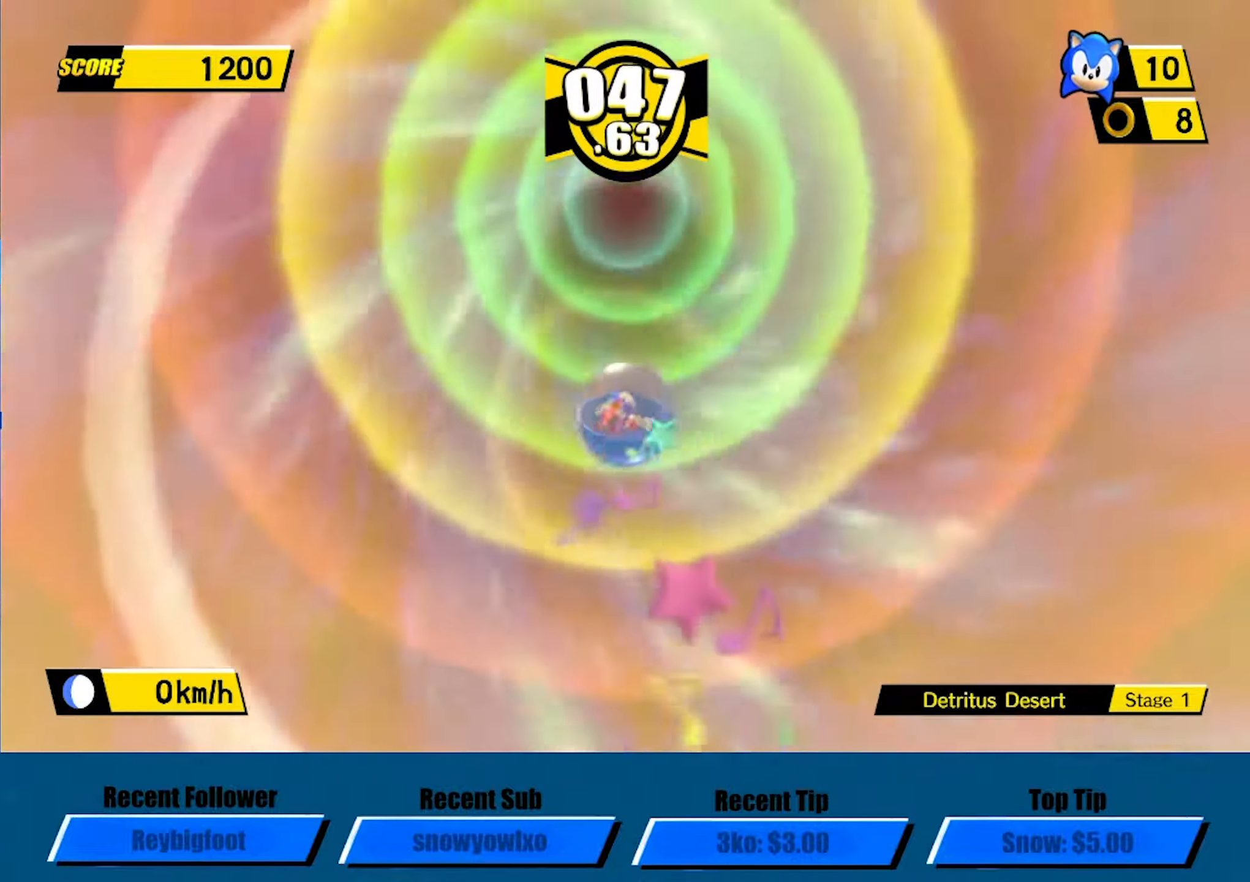
{"dt_ms": 500, "buttons": [], "left_stick": "center", "button_events": [[17, "A", "down"], [217, "A", "up"], [284, "A", "down"], [384, "A", "up"]]}
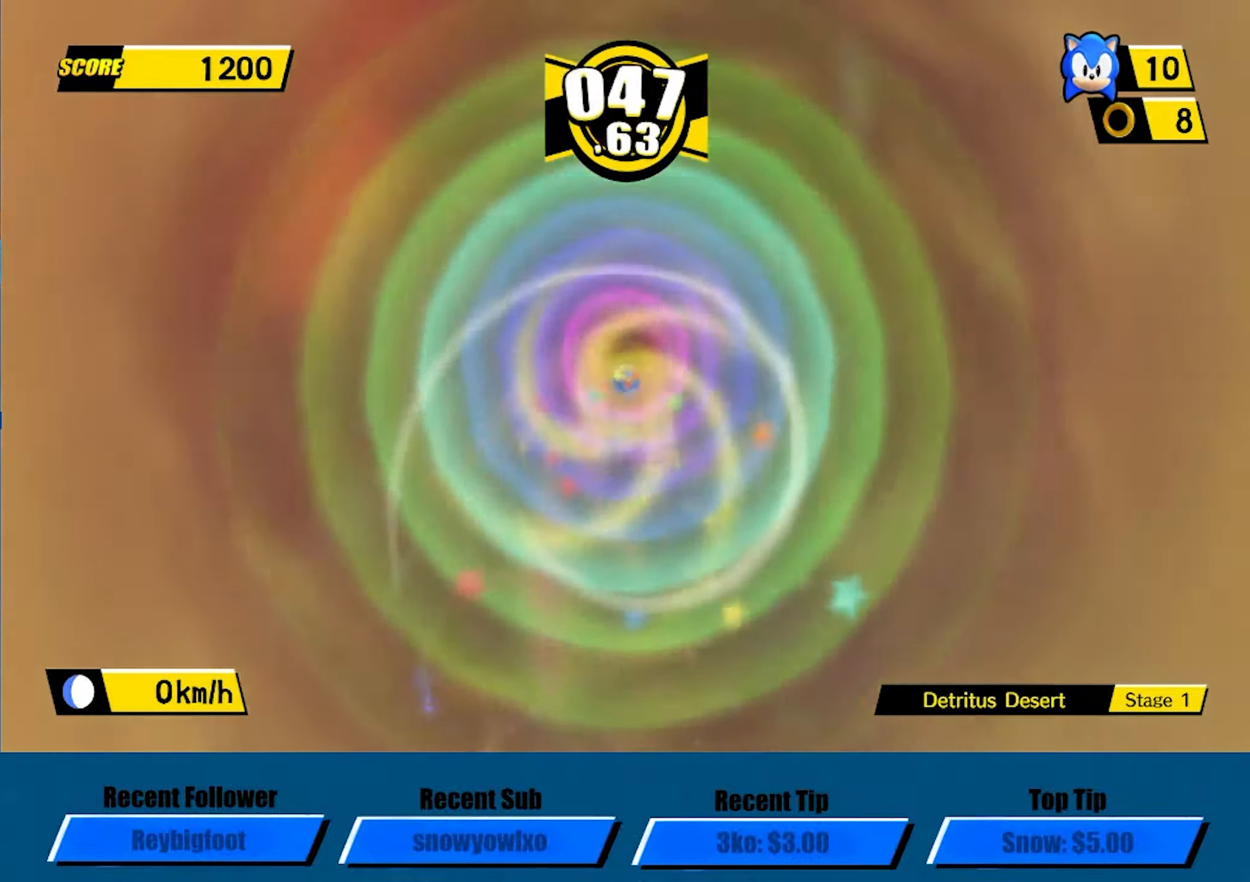
{"dt_ms": 500, "buttons": ["A"], "left_stick": "center", "button_events": [[17, "A", "down"]]}
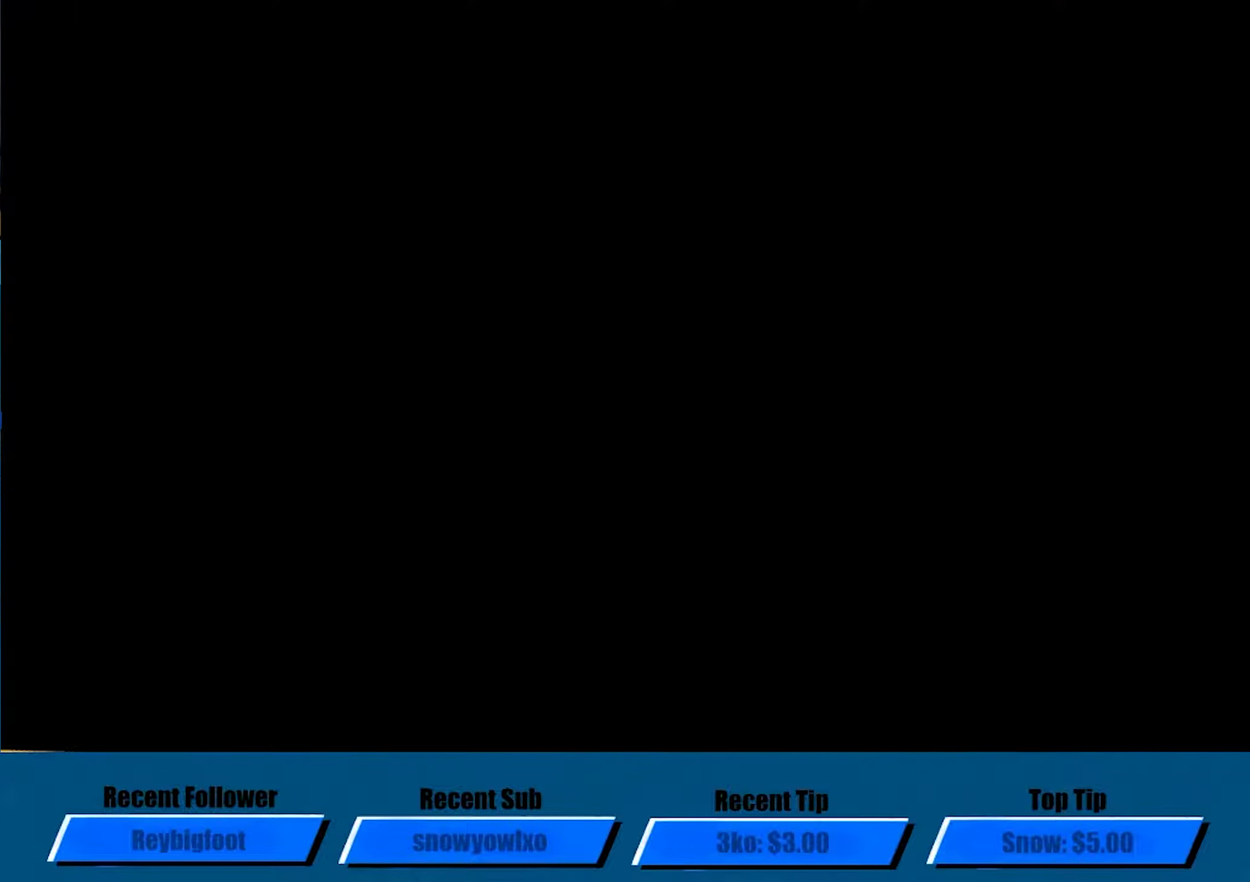
{"dt_ms": 500, "buttons": ["A"], "left_stick": "center", "button_events": []}
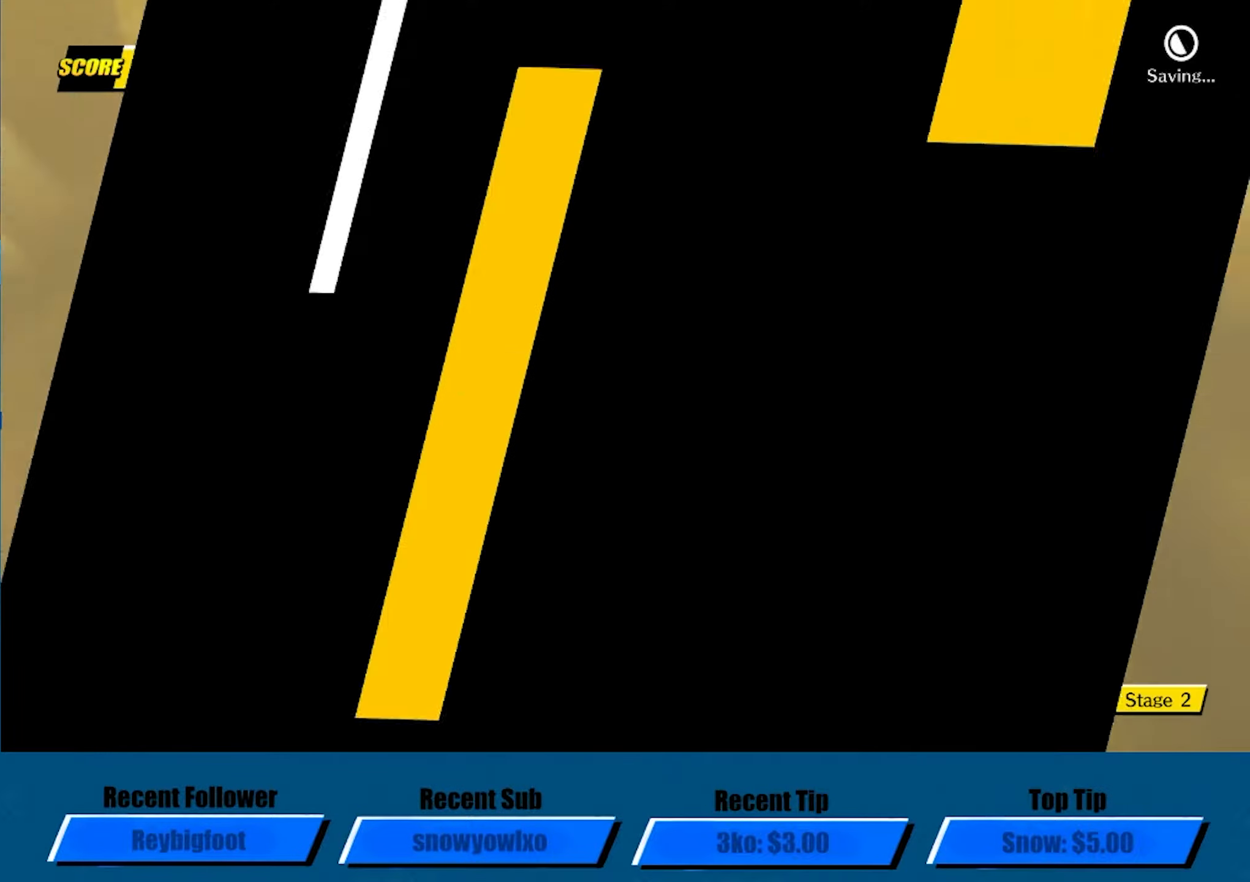
{"dt_ms": 500, "buttons": ["A"], "left_stick": "center", "button_events": []}
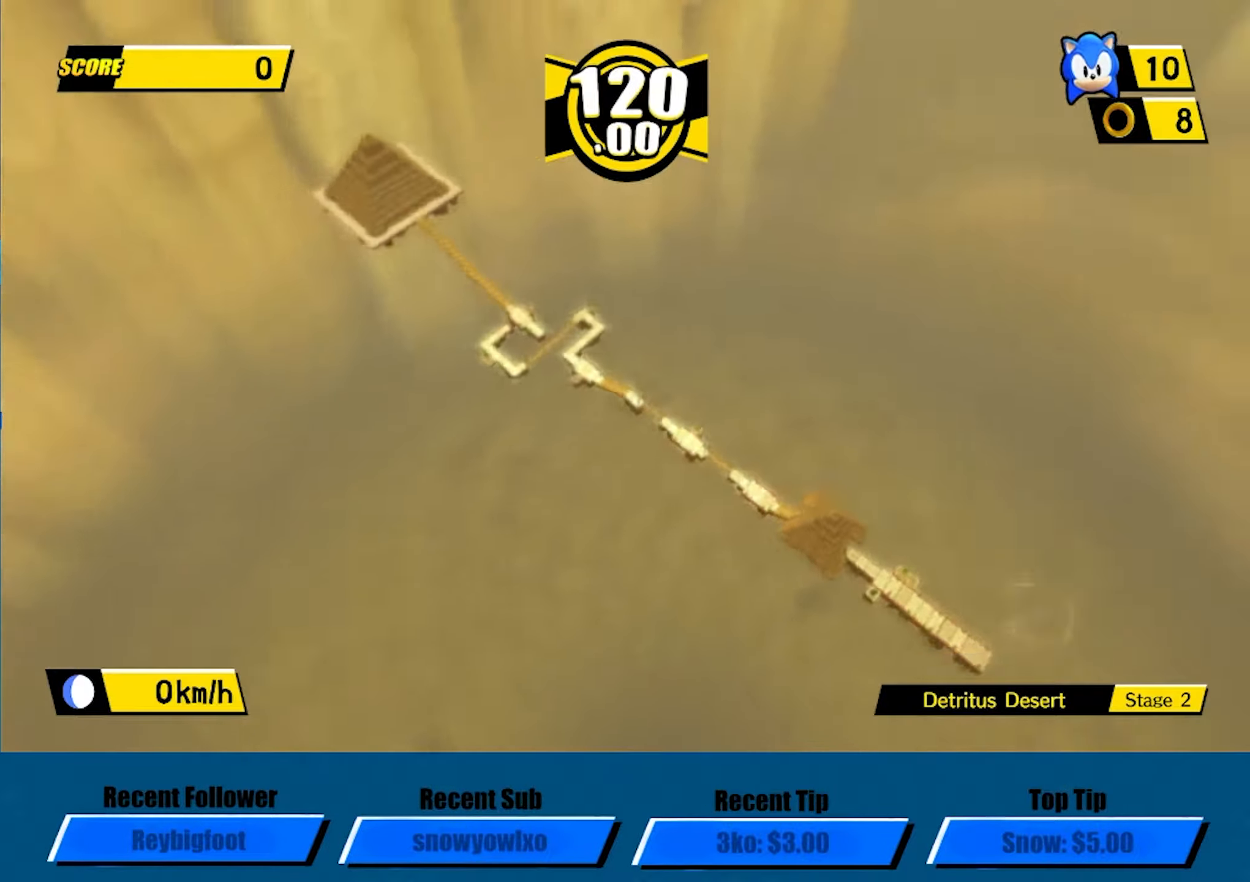
{"dt_ms": 501, "buttons": ["A"], "left_stick": "down", "button_events": []}
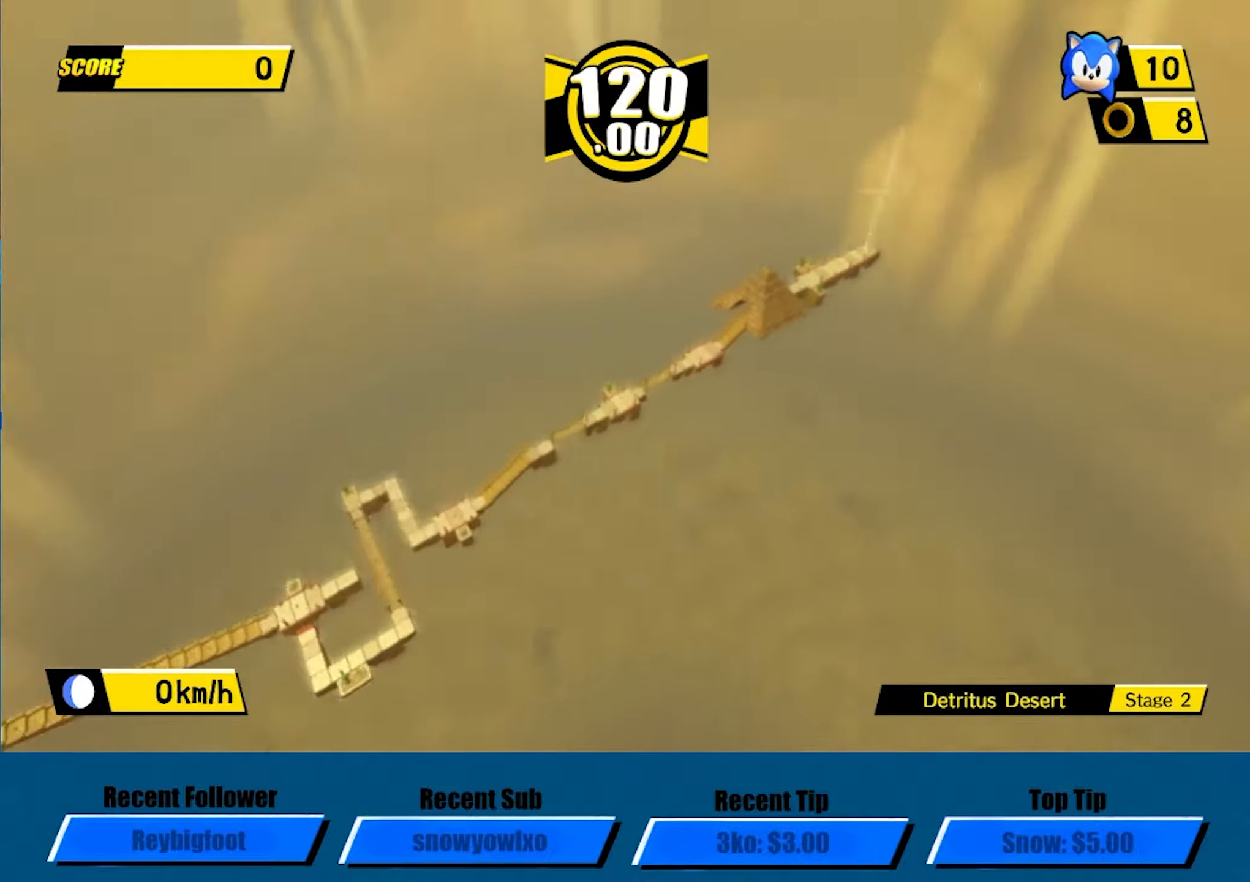
{"dt_ms": 500, "buttons": ["A"], "left_stick": "down", "button_events": []}
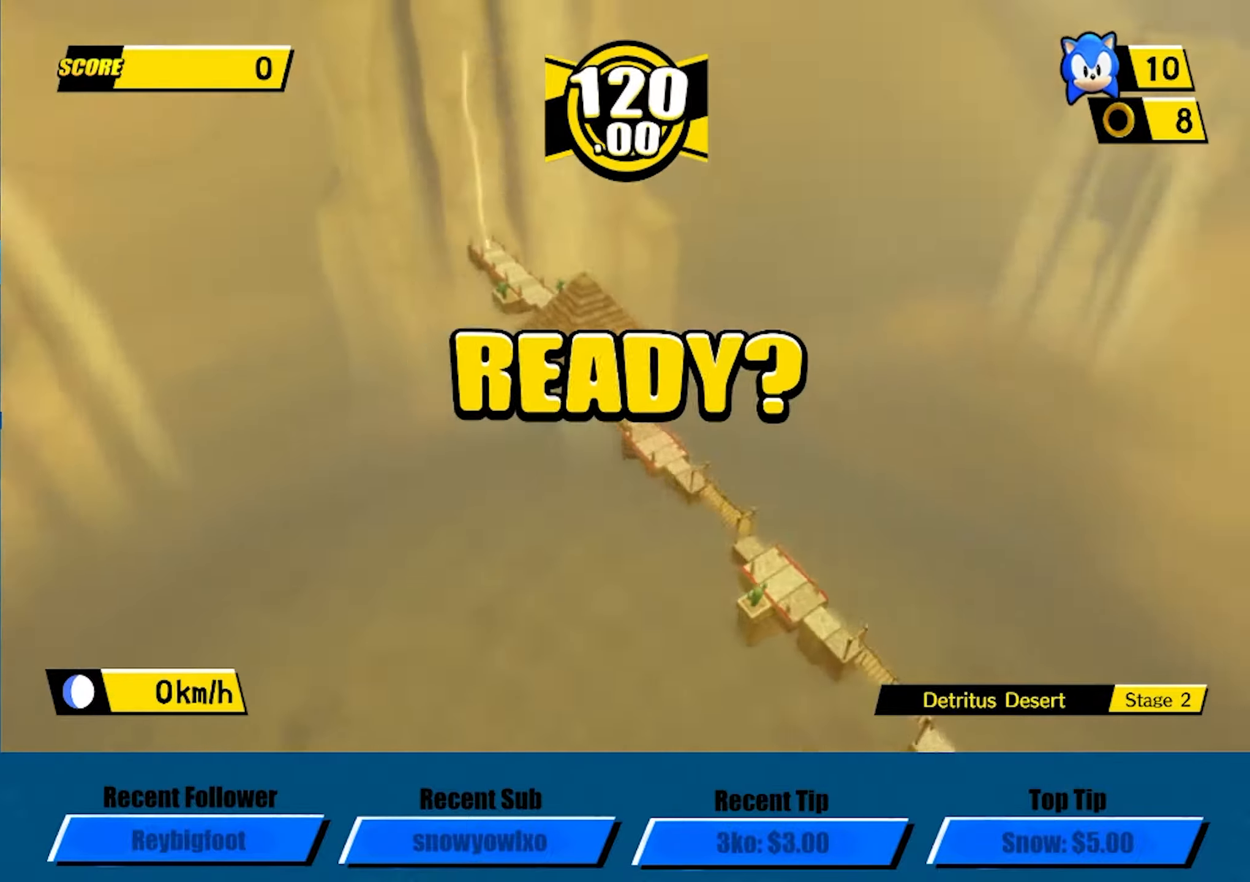
{"dt_ms": 500, "buttons": ["A"], "left_stick": "down", "button_events": []}
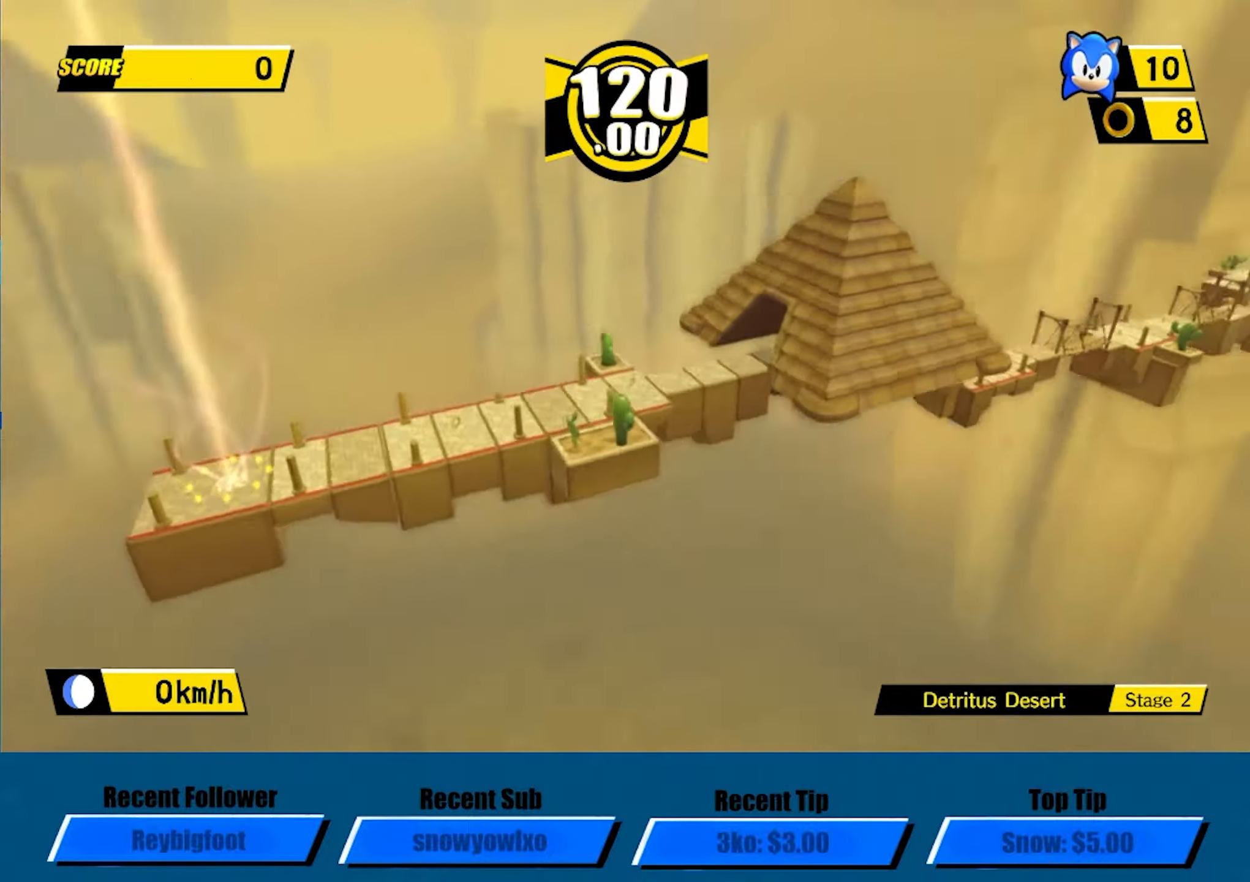
{"dt_ms": 500, "buttons": ["A"], "left_stick": "down", "button_events": []}
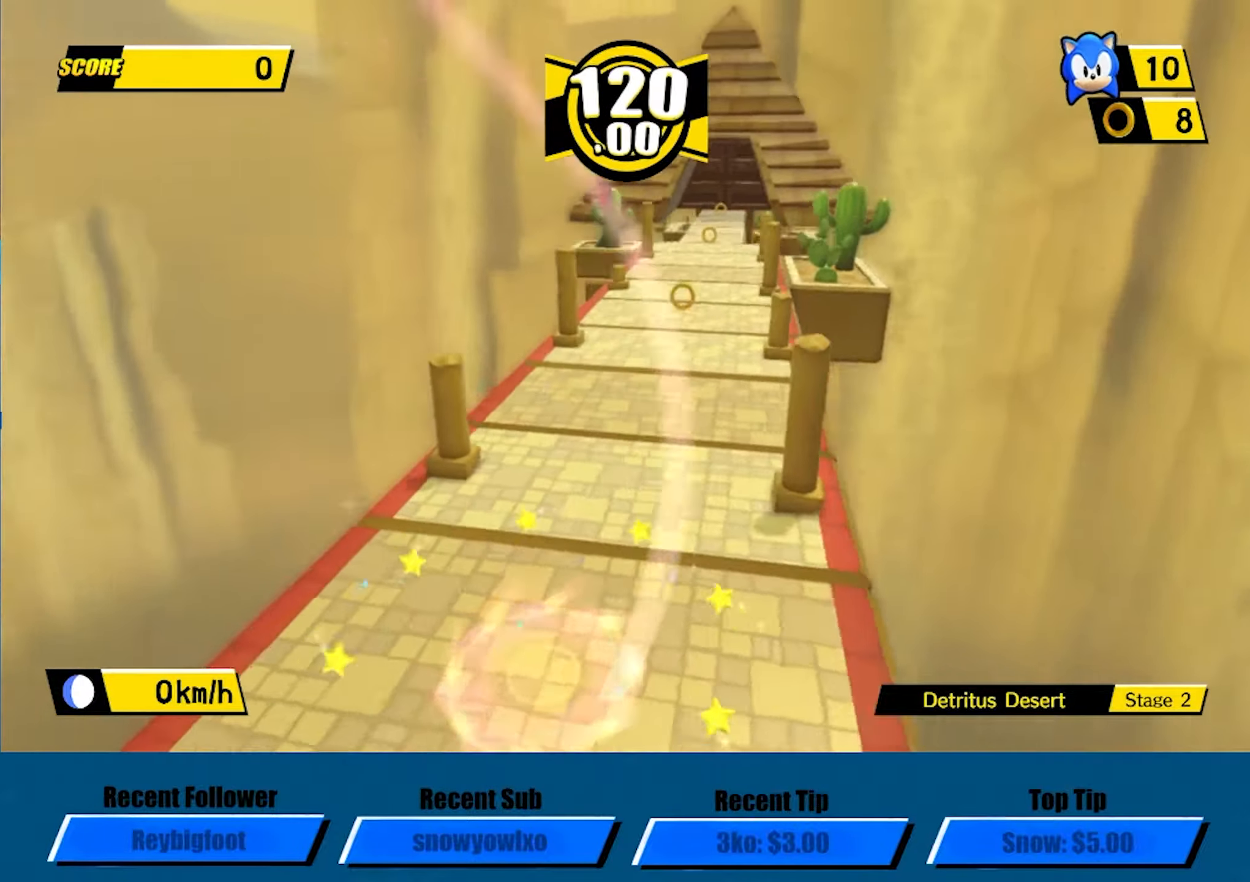
{"dt_ms": 500, "buttons": [], "left_stick": "down", "button_events": [[366, "A", "up"]]}
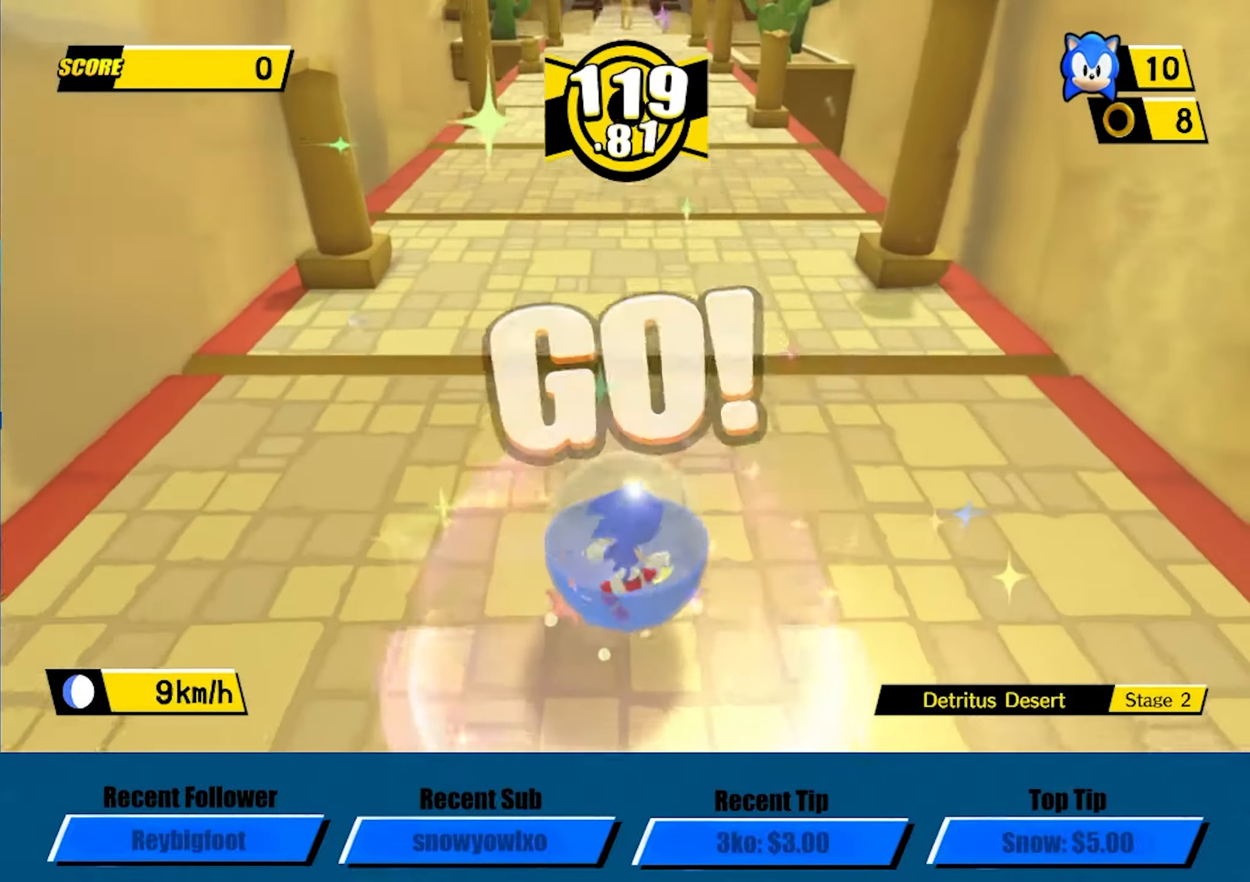
{"dt_ms": 500, "buttons": [], "left_stick": "up-left", "button_events": []}